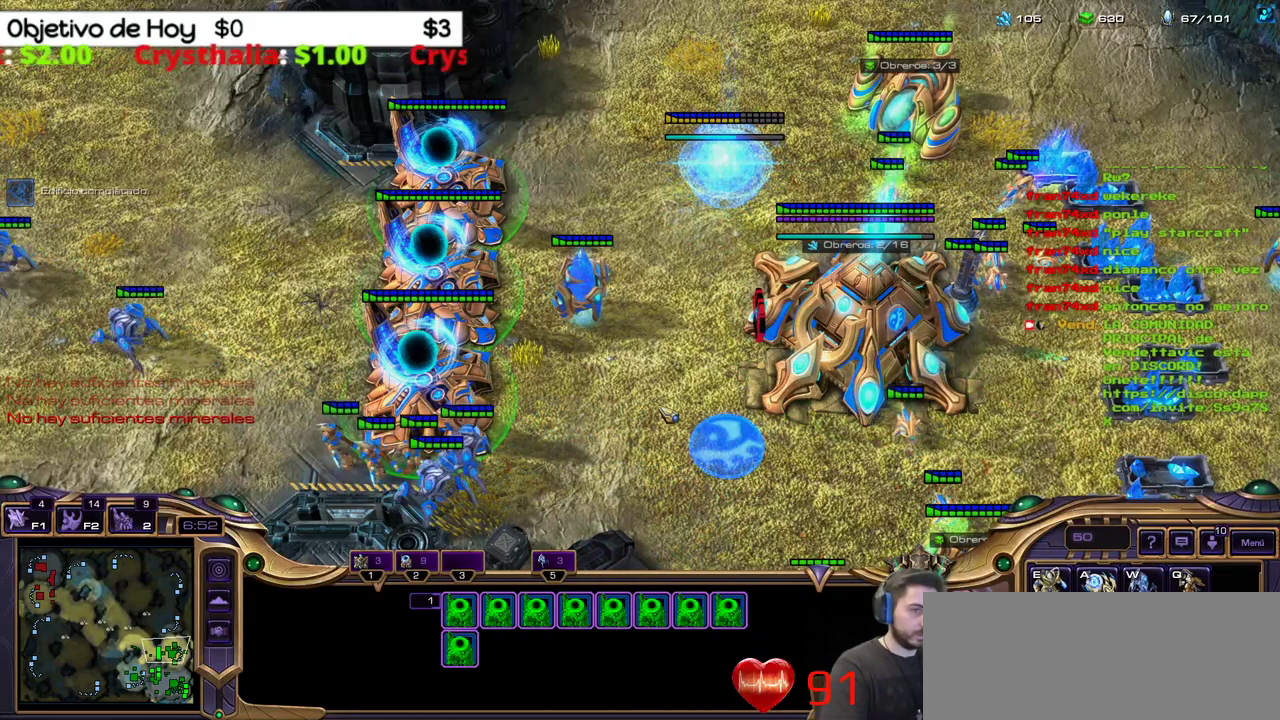
Gameplay with keyboard; each line is a JSON object with the keys held at the frame after it. "events" lists presses ("down") and releases ("up") of ".", "/", "0", "1", "2", "3", "4", "5", "6", "7", "8", "9", "a", "alt_l", "alt_r", "b", "backslash", "backspace", "c", "caps_lock", "comma", "ctrl_l", "ctrl_r", "d", "e", "equals", "f", "g", "h", "i", "j", "k", "l", "lbracket", "m", "minus", "n", "o", "p", "q", "quote", "r", "rbracket", "return", "s", "semicolon", "shift_l", "shift_r", "space", "super_l", "super_r", "t", "tab", "tilde", "u", "v", "w", "x", "y" and "z" between this image and that frame as [ms after this image, input, new state], when the widget could be followed in between. No other keys are recorded. Mouse input is not recorded.
{"keys": [], "events": []}
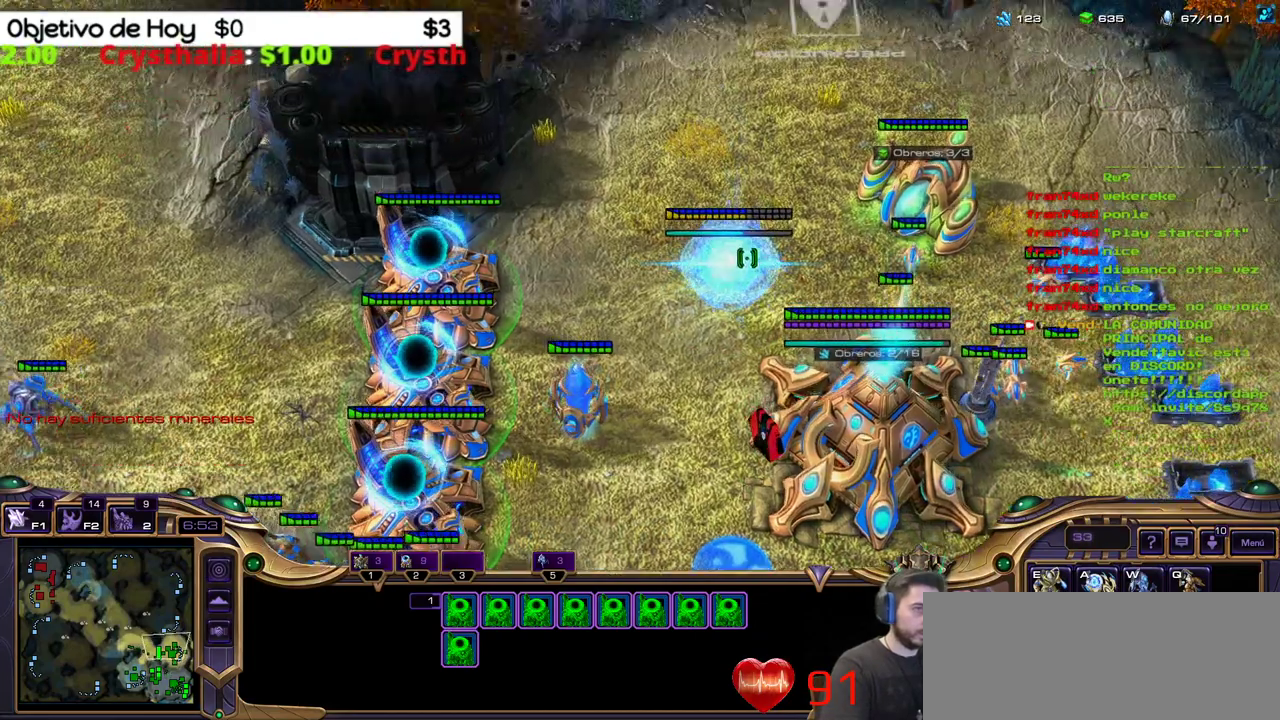
{"keys": [], "events": []}
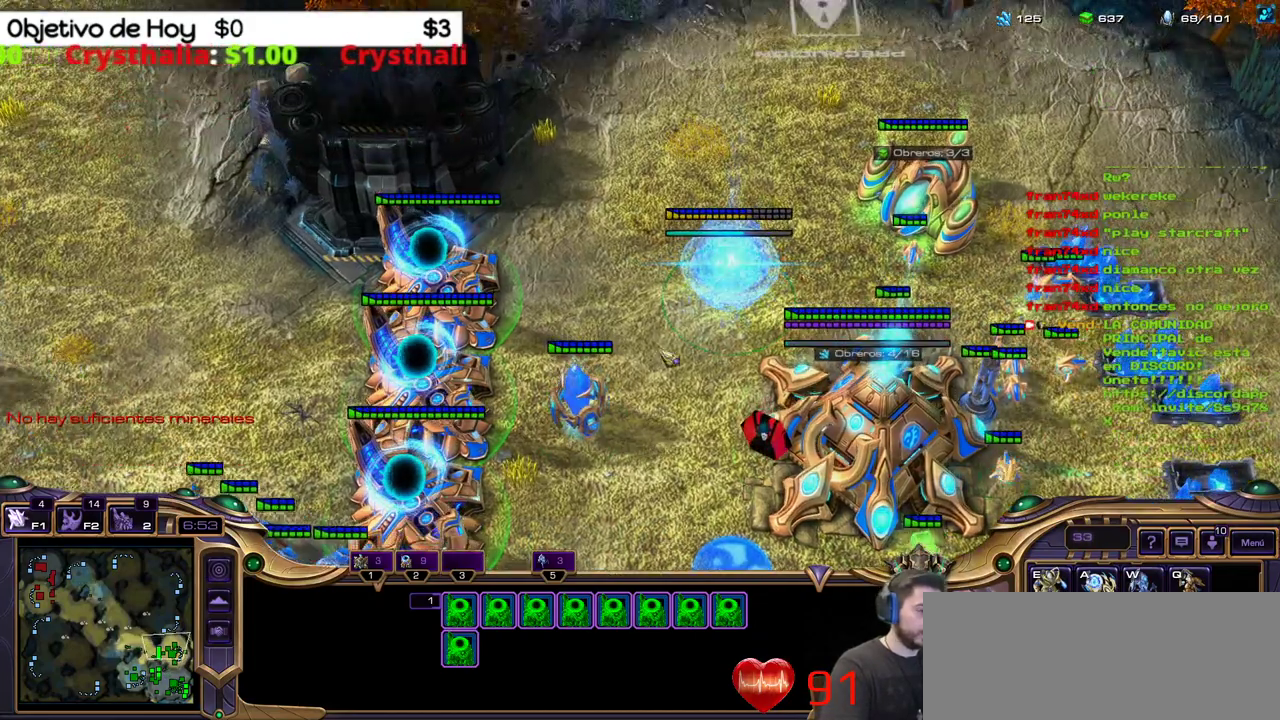
{"keys": [], "events": [[33, "1", "down"], [83, "1", "up"]]}
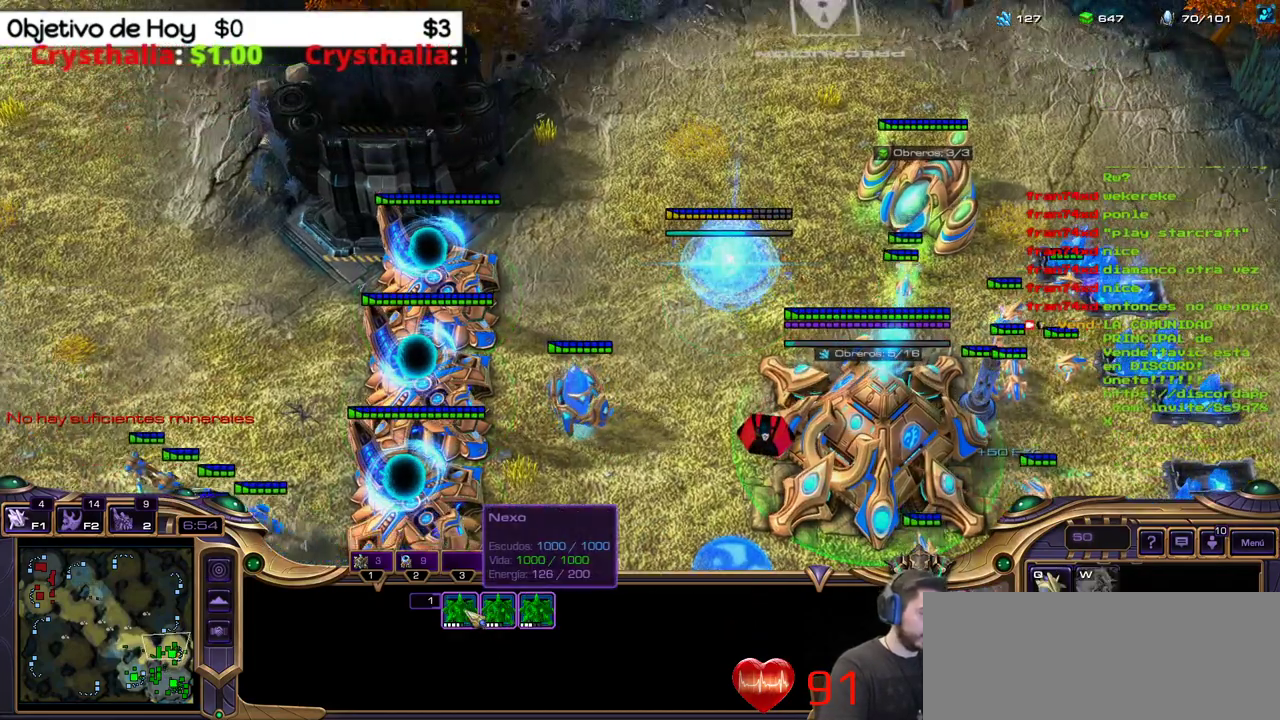
{"keys": ["shift_l"], "events": [[433, "shift_l", "down"]]}
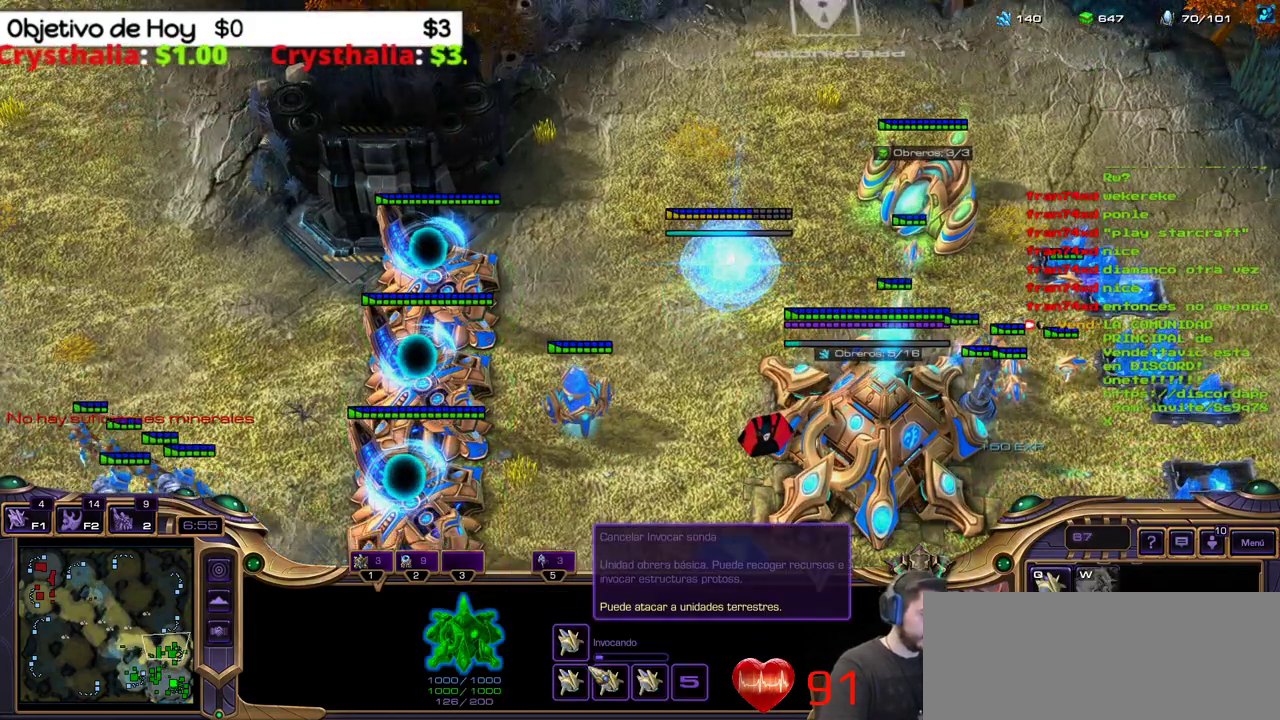
{"keys": ["shift_l"], "events": []}
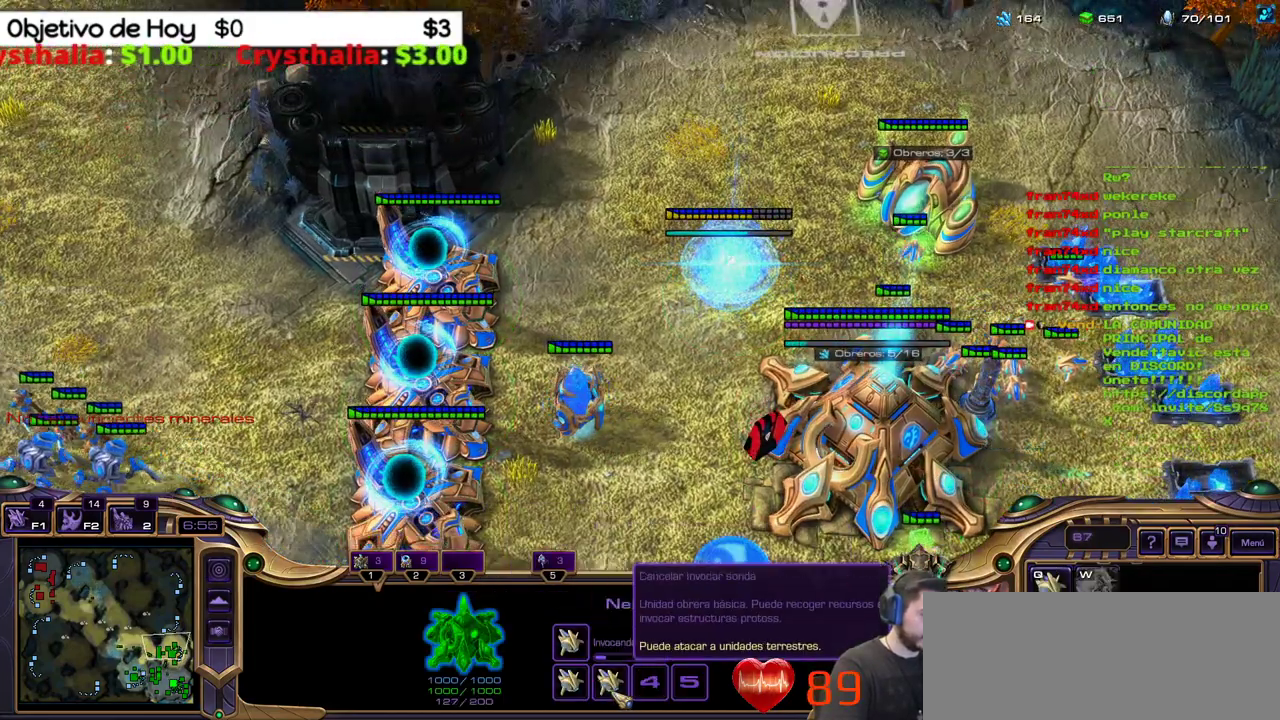
{"keys": ["1"], "events": [[267, "shift_l", "up"], [417, "1", "down"]]}
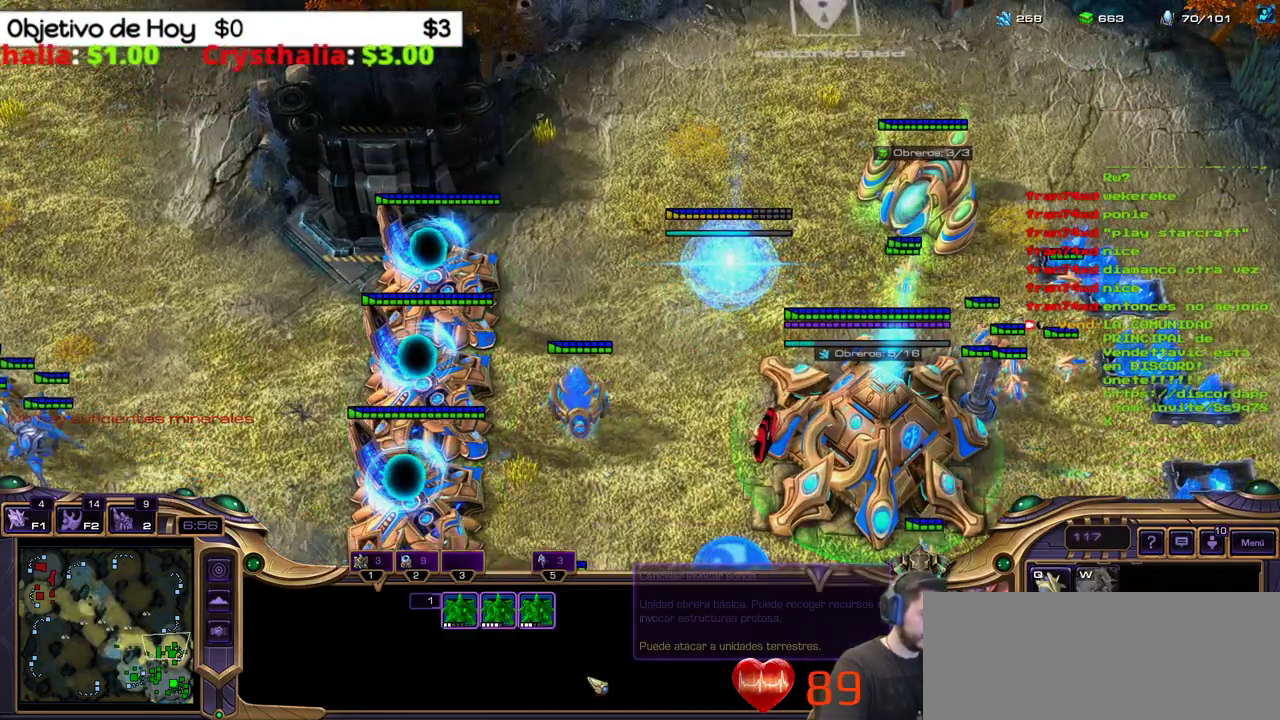
{"keys": [], "events": [[50, "1", "up"]]}
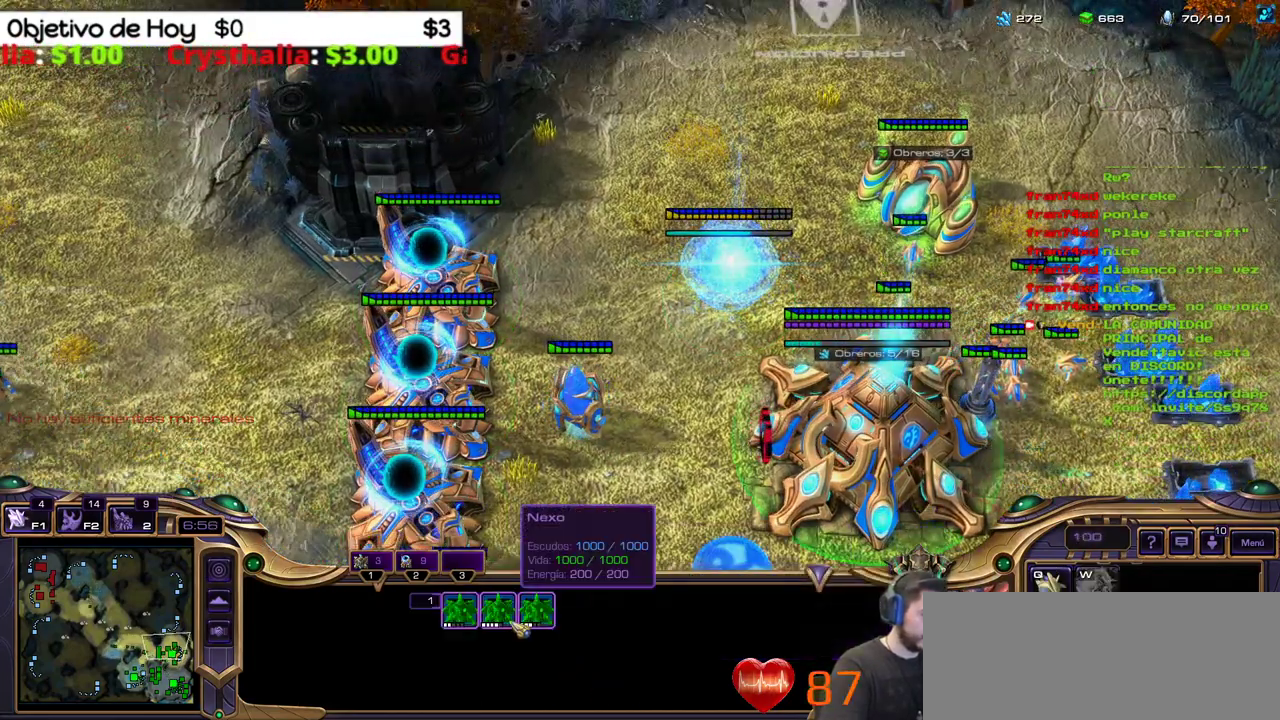
{"keys": ["shift_l"], "events": [[167, "shift_l", "down"]]}
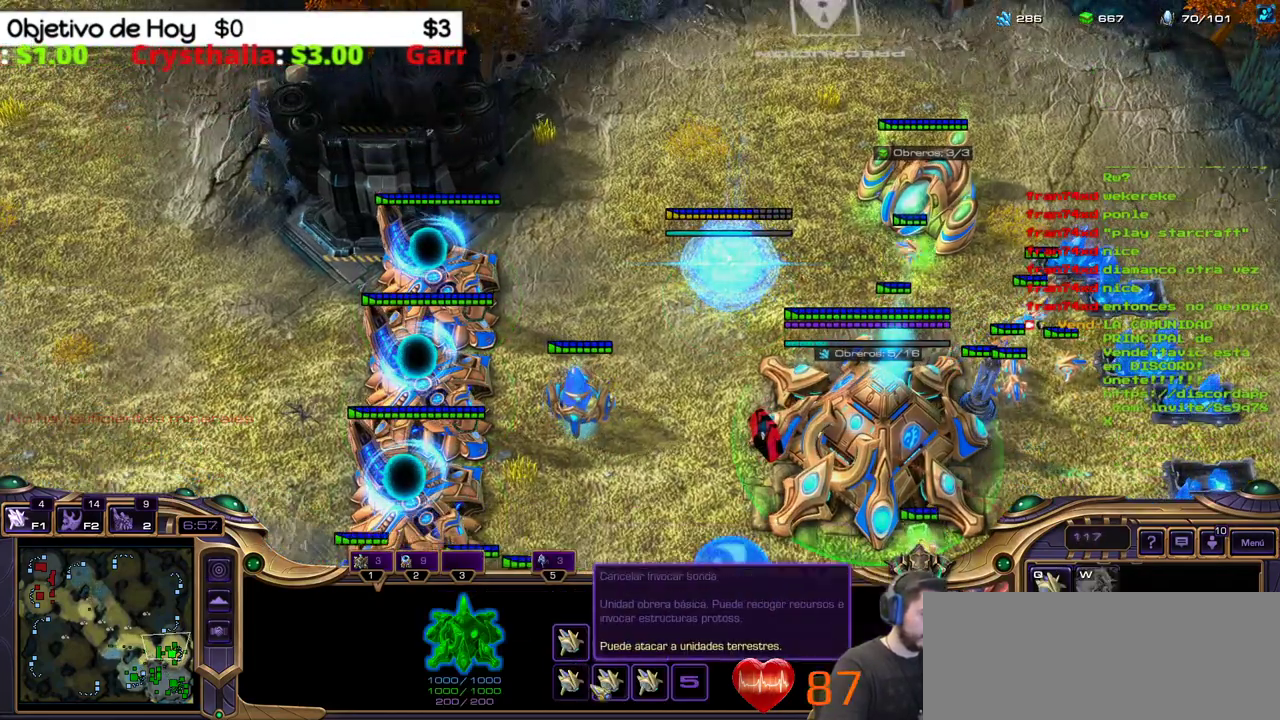
{"keys": ["shift_l"], "events": []}
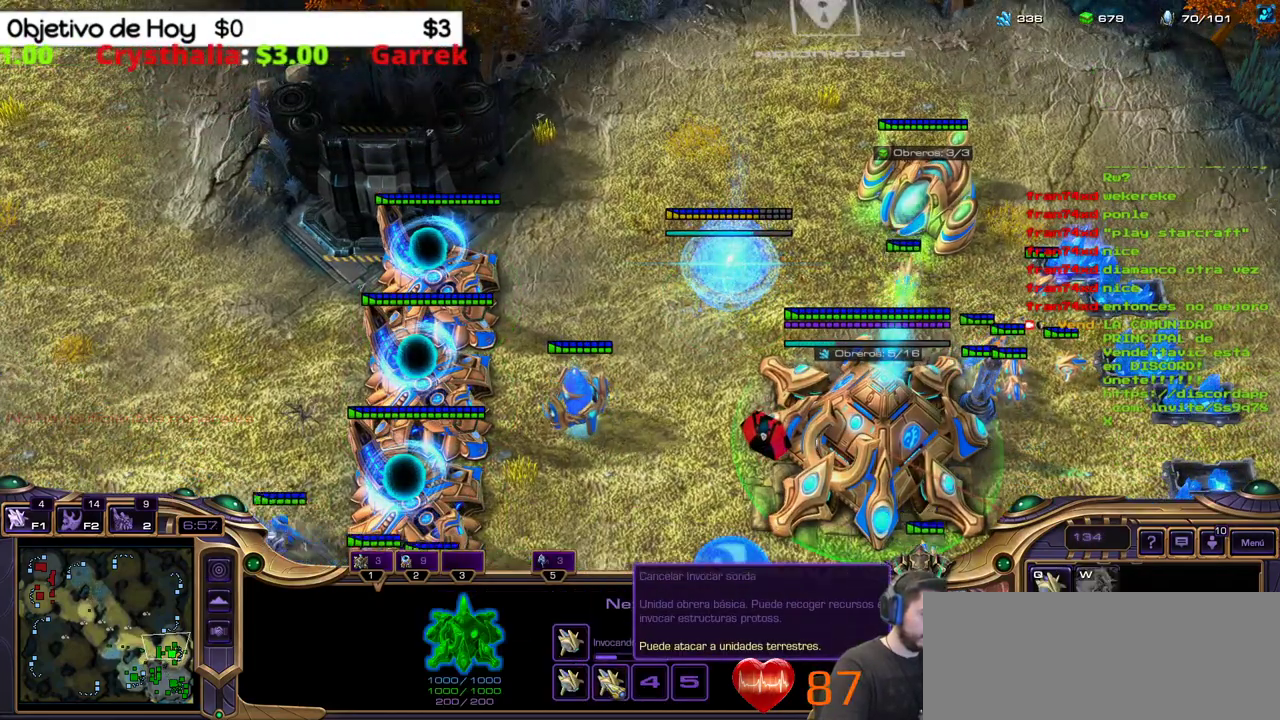
{"keys": ["2"], "events": [[283, "shift_l", "up"], [383, "2", "down"]]}
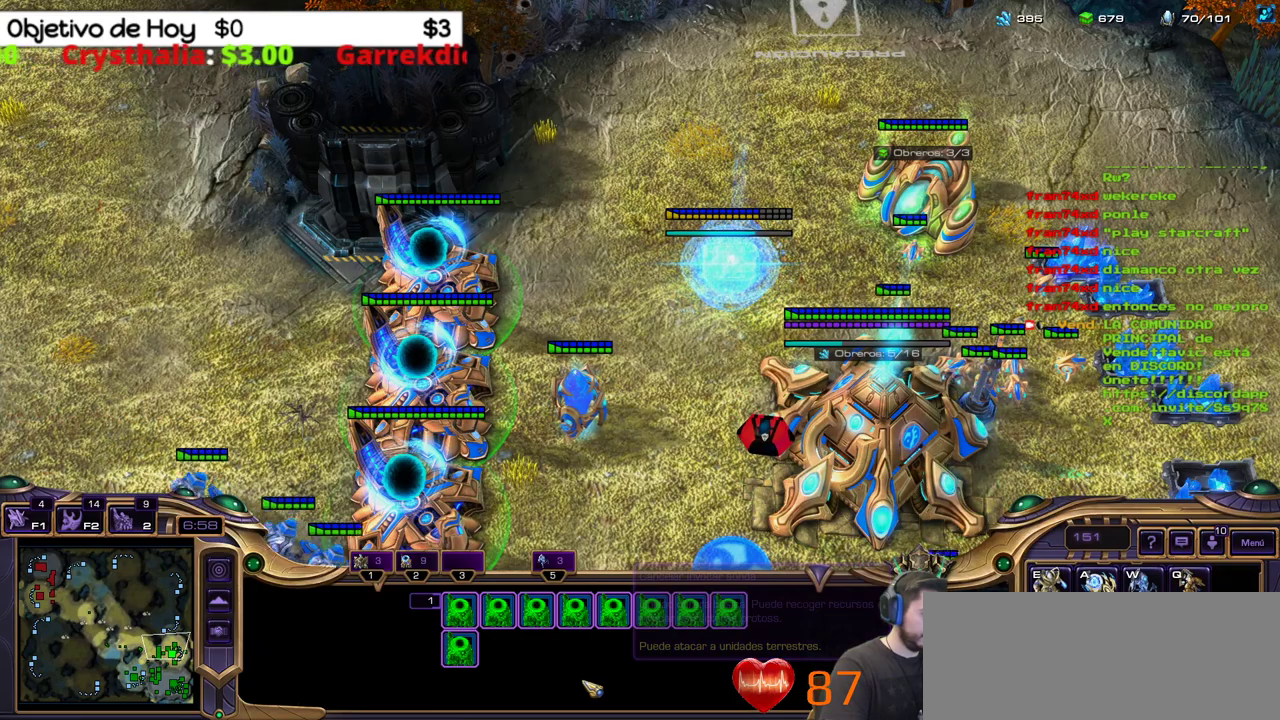
{"keys": [], "events": [[17, "2", "up"], [117, "shift_l", "down"], [400, "shift_l", "up"]]}
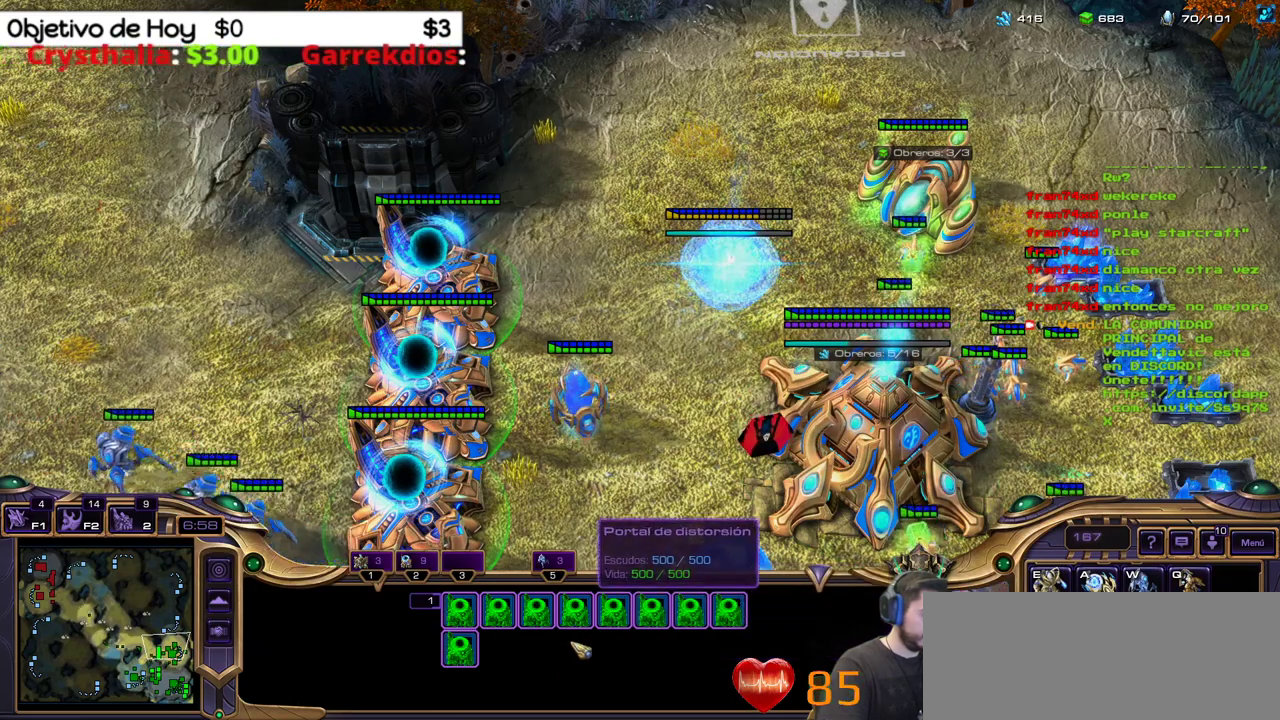
{"keys": ["1"], "events": [[33, "2", "down"], [183, "2", "up"], [417, "1", "down"]]}
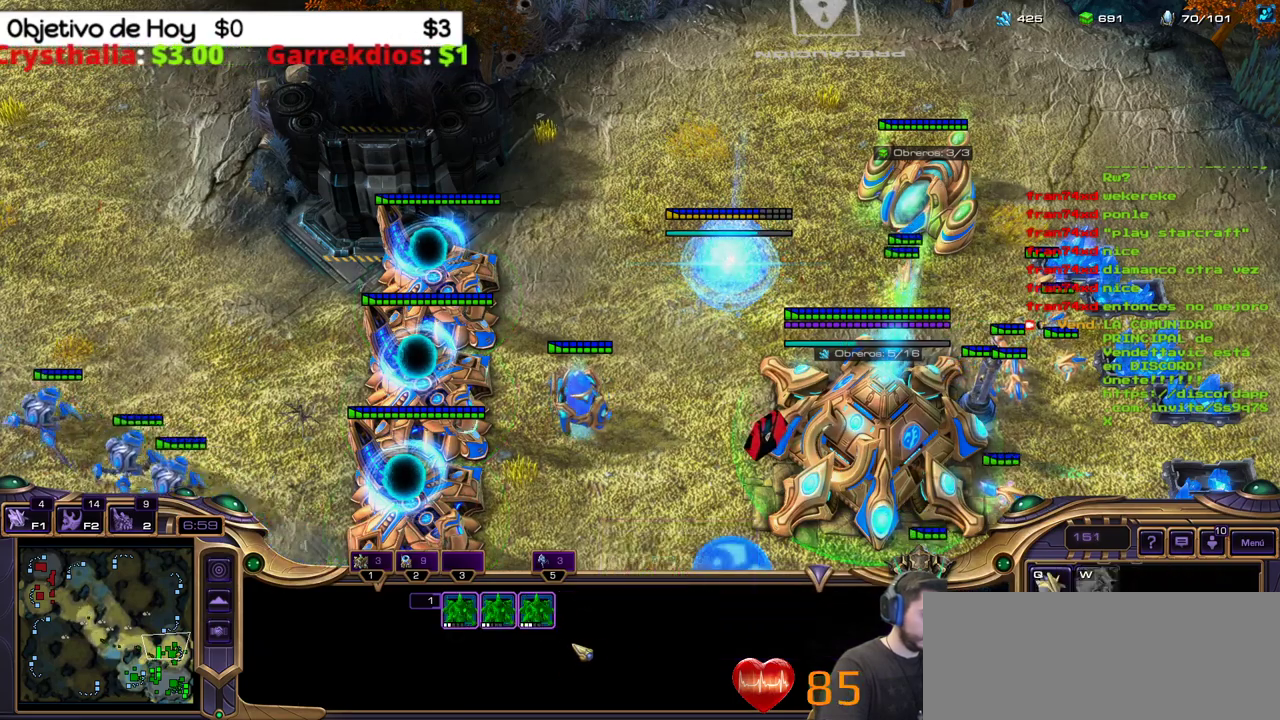
{"keys": ["shift_l"], "events": [[33, "1", "up"], [200, "shift_l", "down"]]}
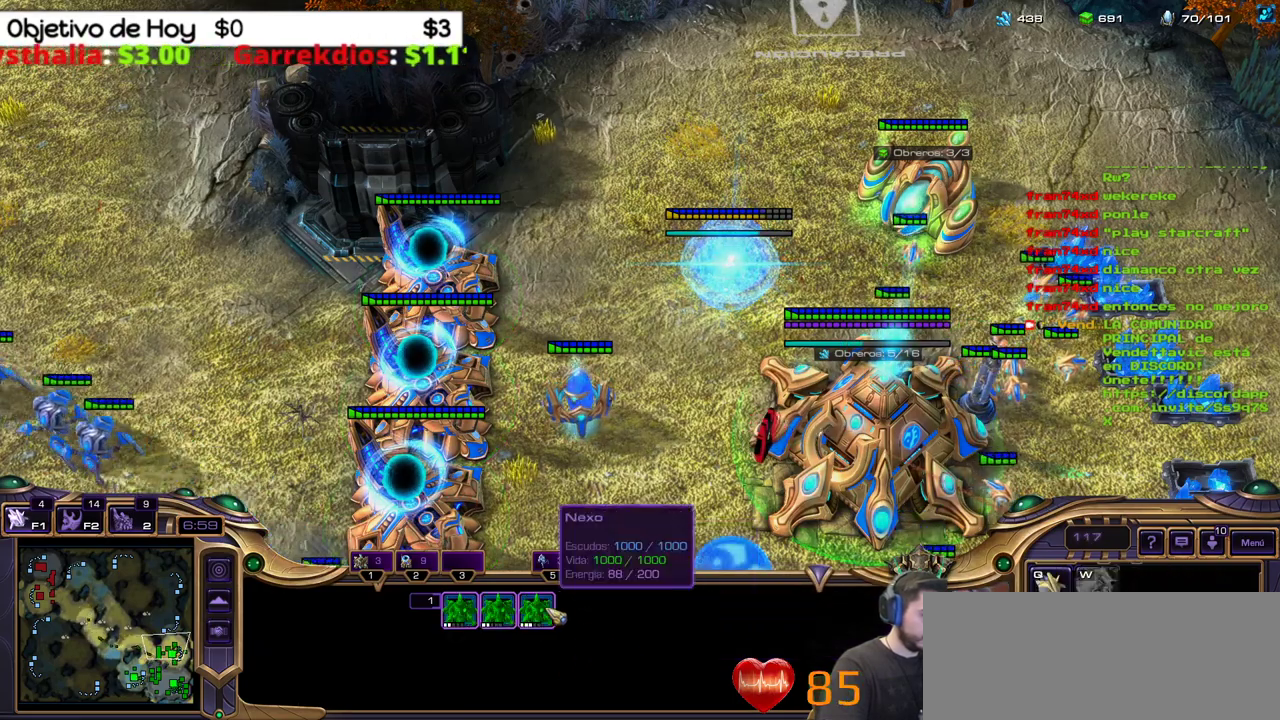
{"keys": ["shift_l"], "events": []}
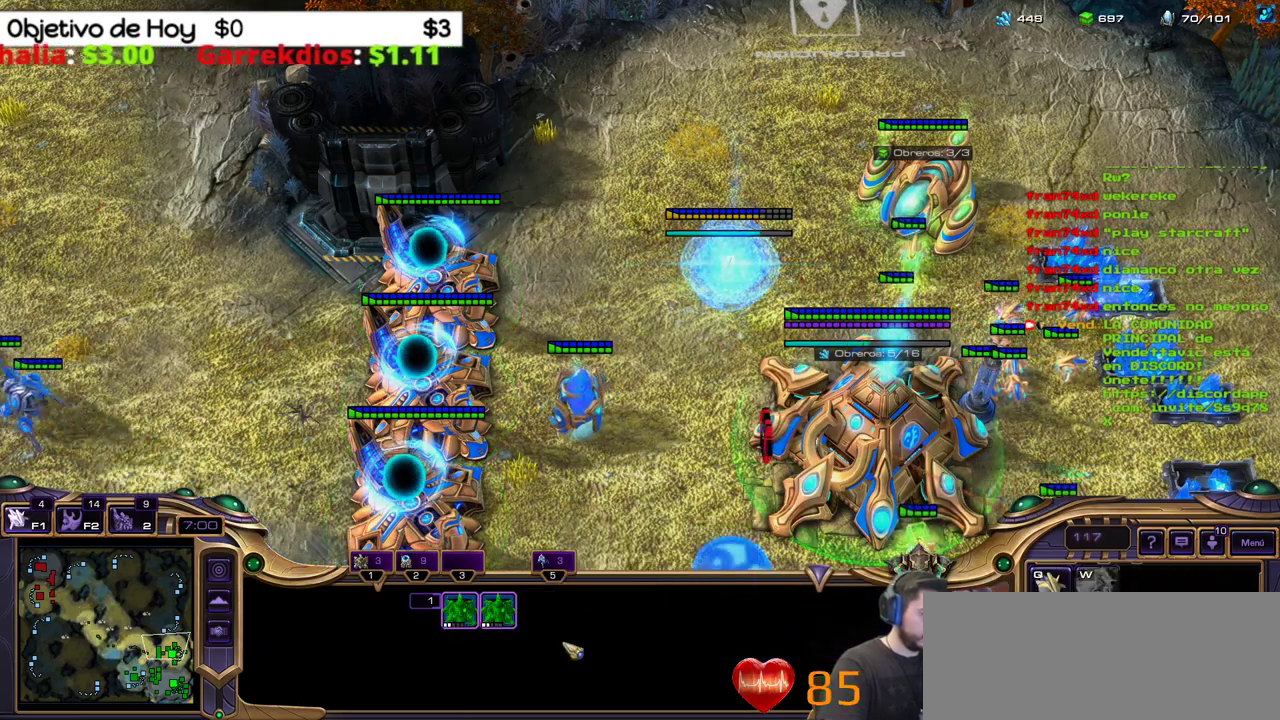
{"keys": ["1"], "events": [[83, "shift_l", "up"], [500, "1", "down"]]}
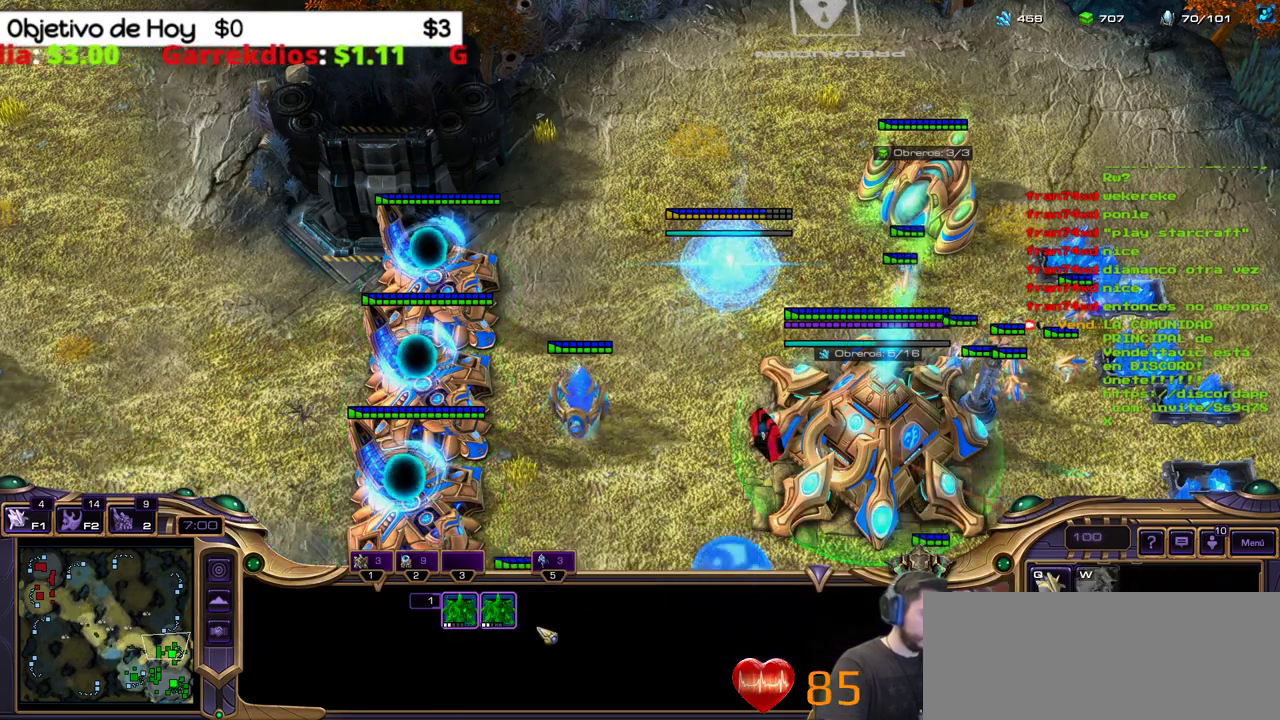
{"keys": ["2"], "events": [[150, "1", "up"], [383, "2", "down"]]}
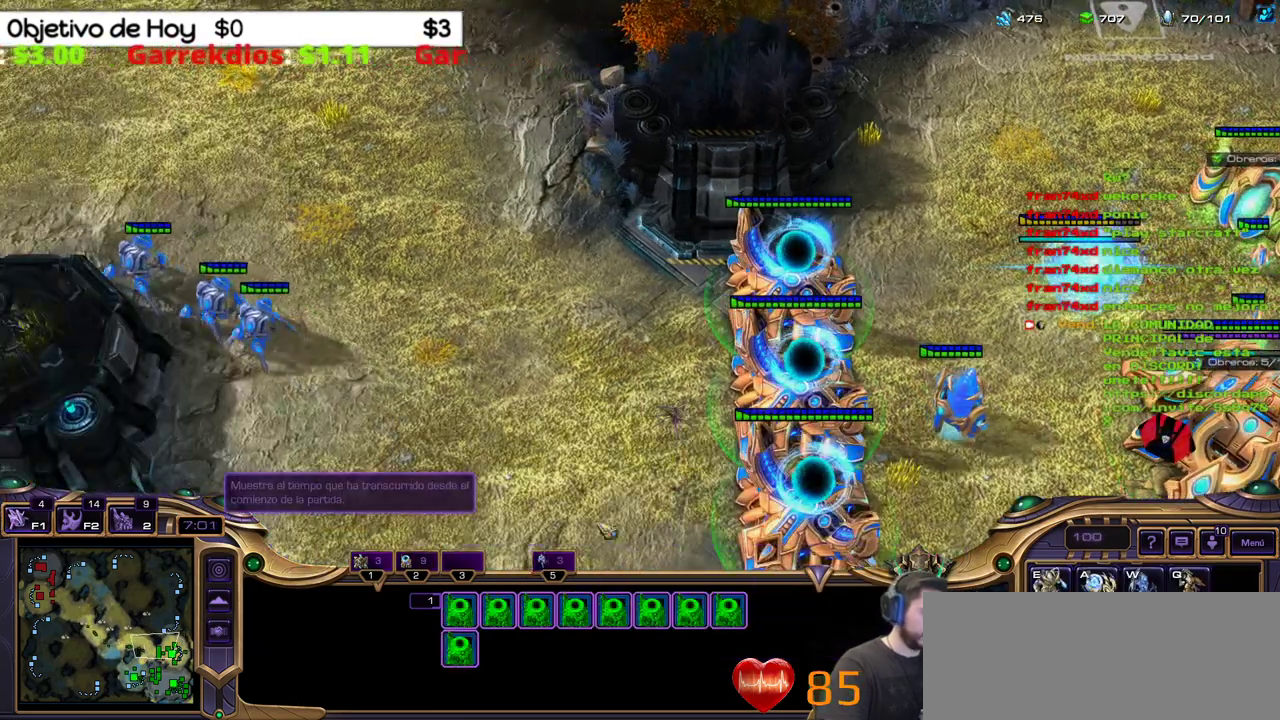
{"keys": ["shift_l"], "events": [[17, "2", "up"], [67, "shift_l", "down"], [167, "e", "down"], [300, "e", "up"]]}
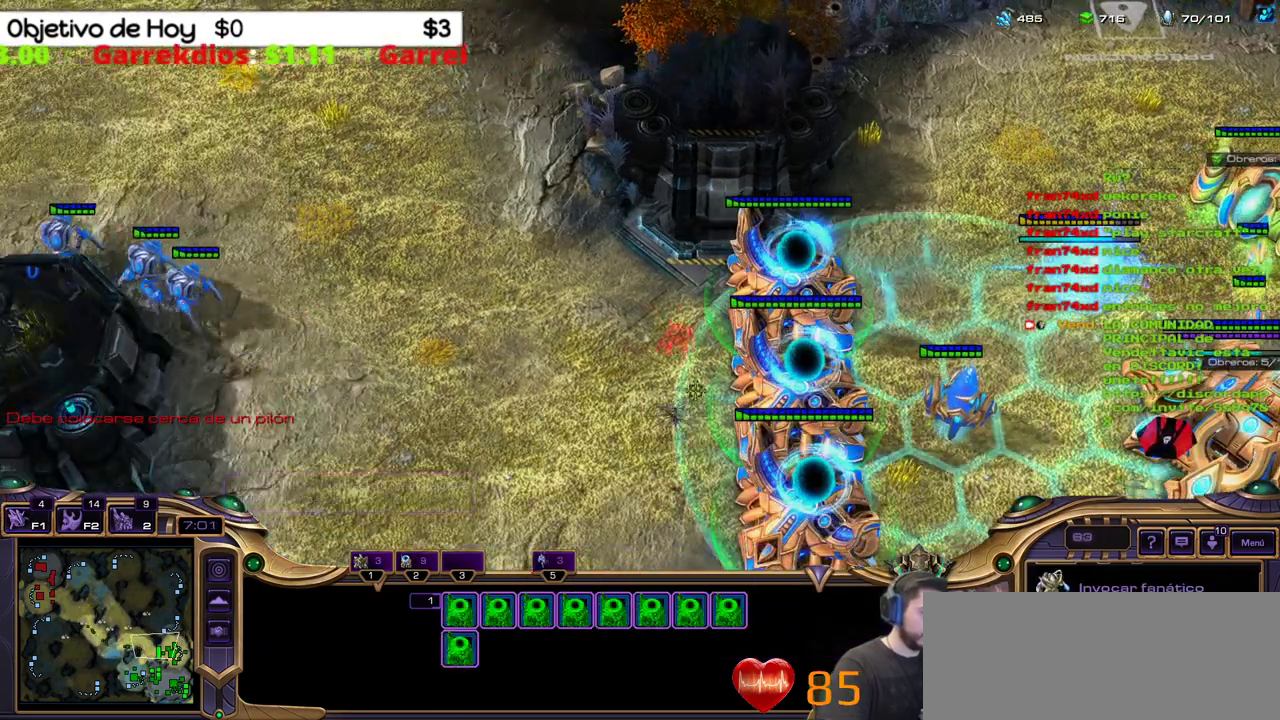
{"keys": ["shift_l"], "events": []}
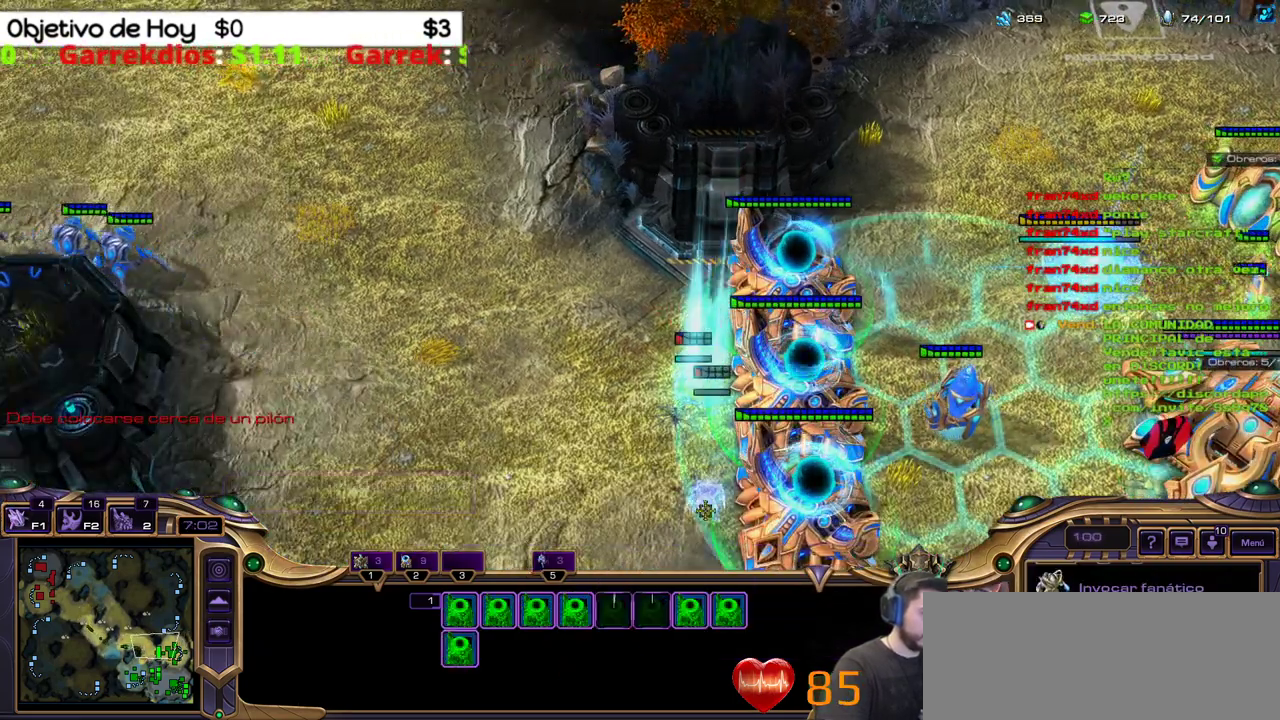
{"keys": ["shift_l"], "events": []}
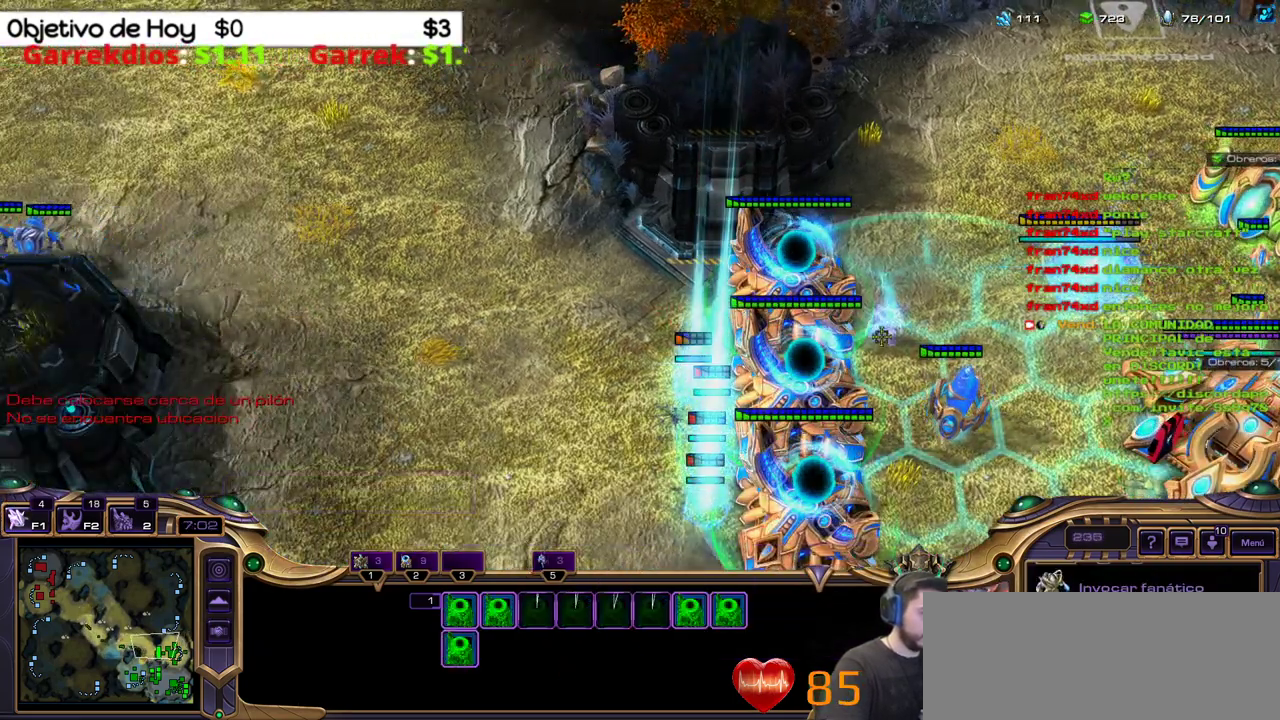
{"keys": ["shift_l"], "events": []}
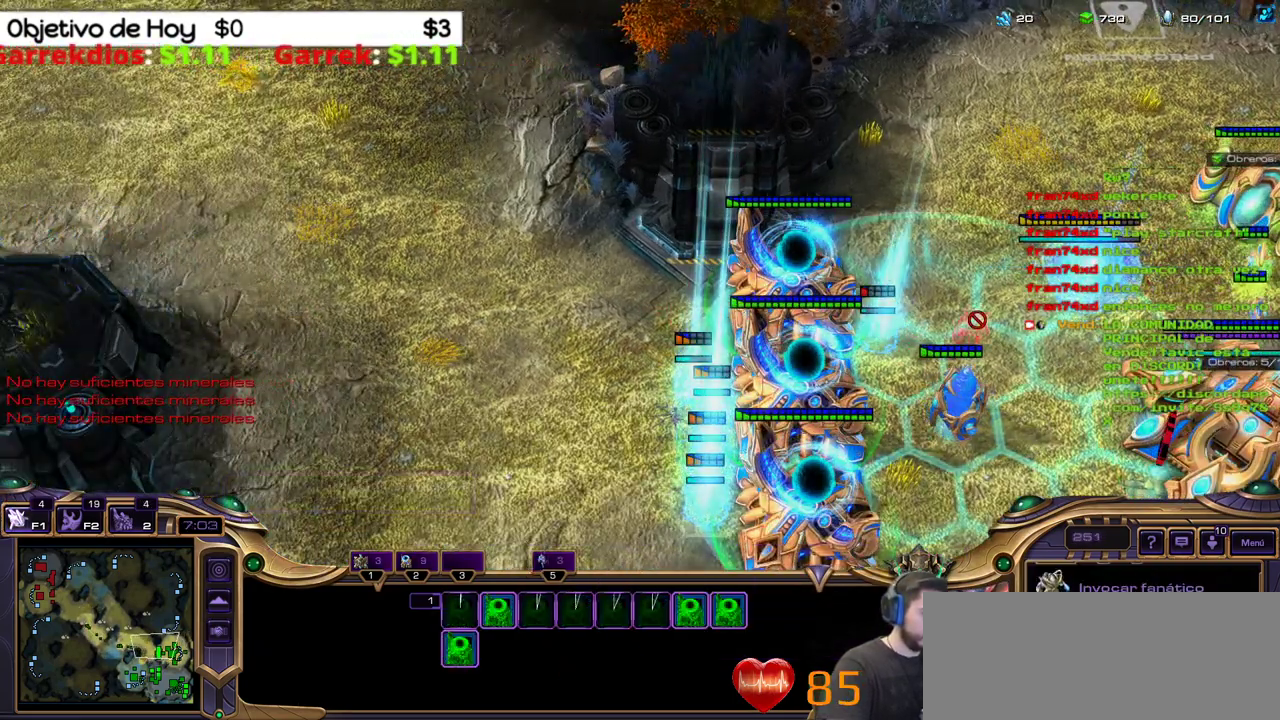
{"keys": [], "events": [[367, "shift_l", "up"]]}
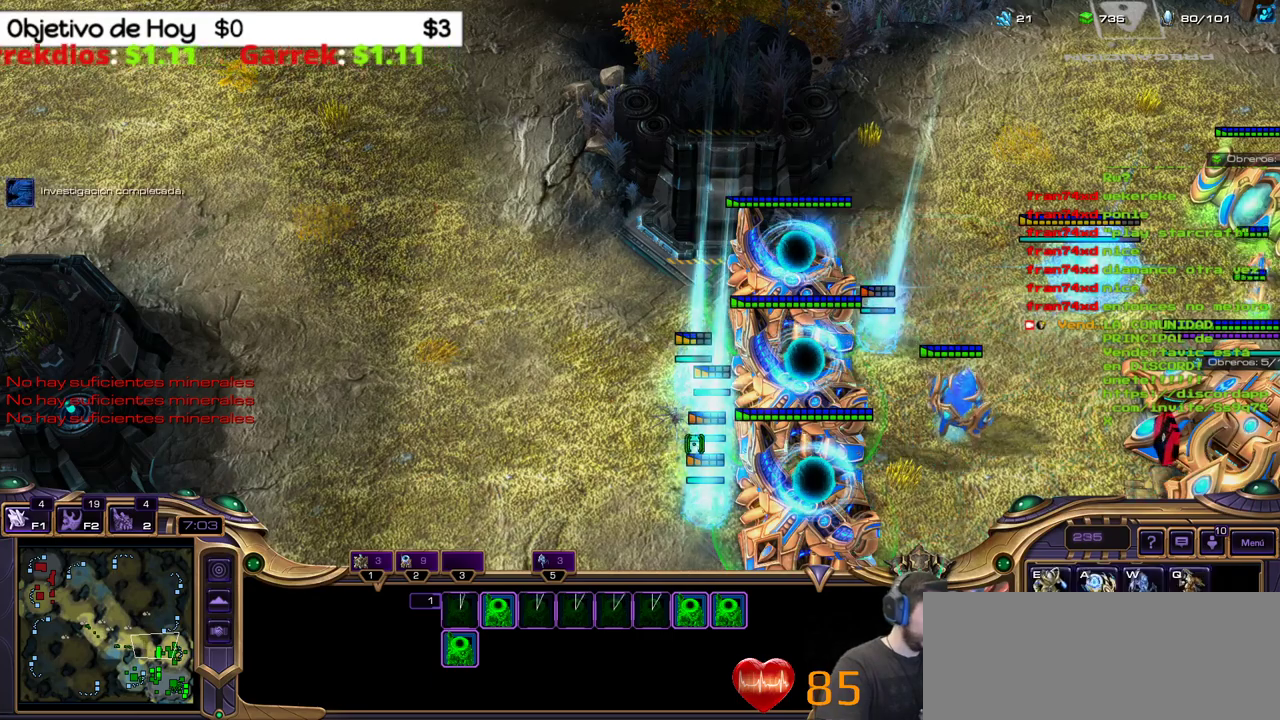
{"keys": [], "events": []}
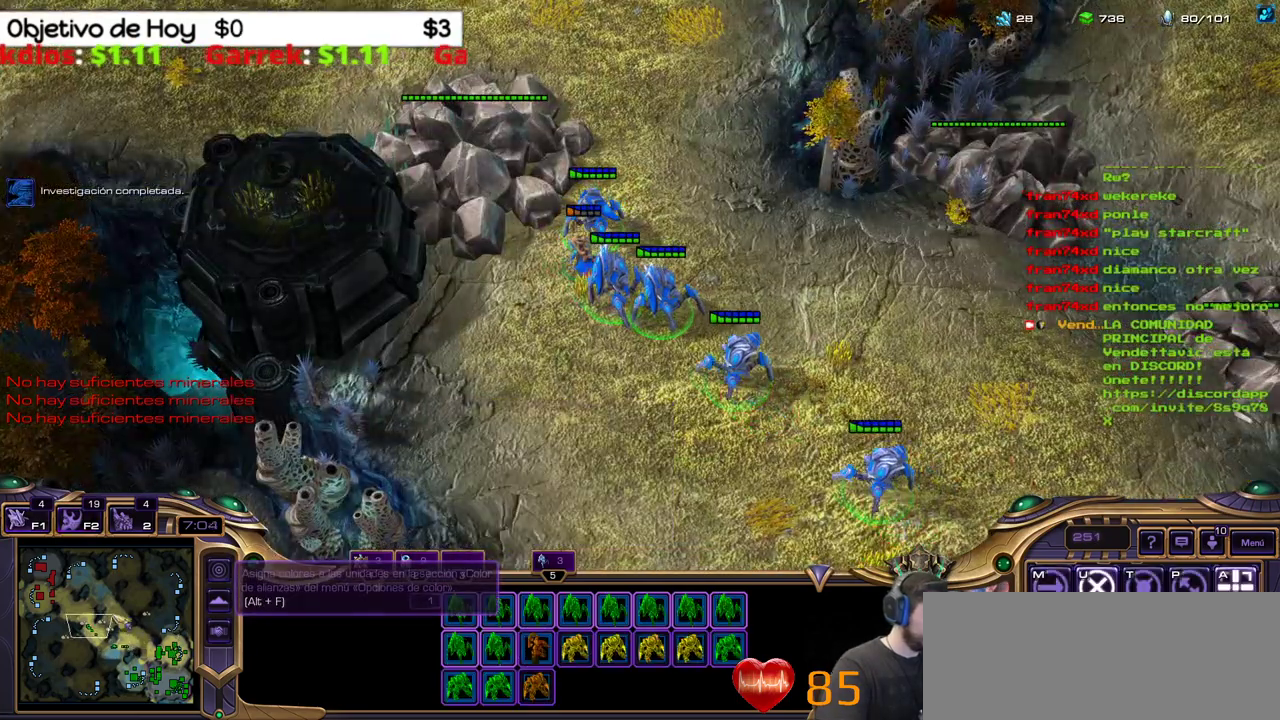
{"keys": [], "events": []}
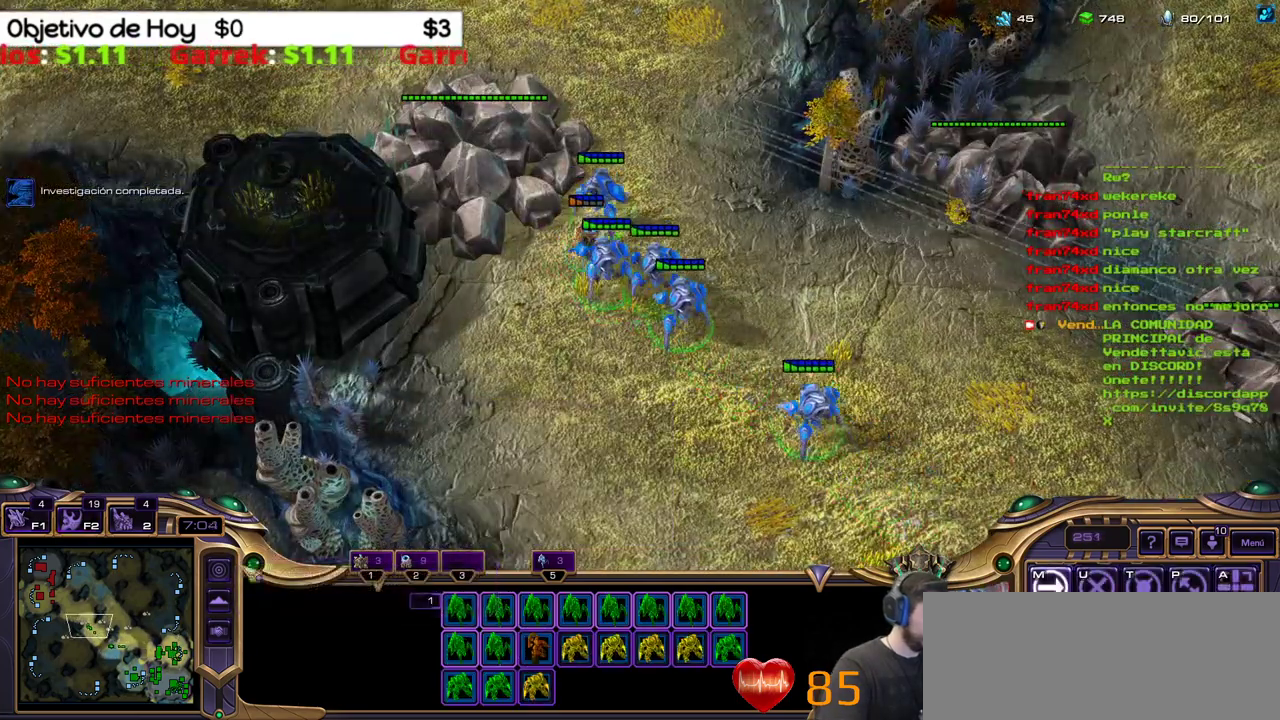
{"keys": [], "events": []}